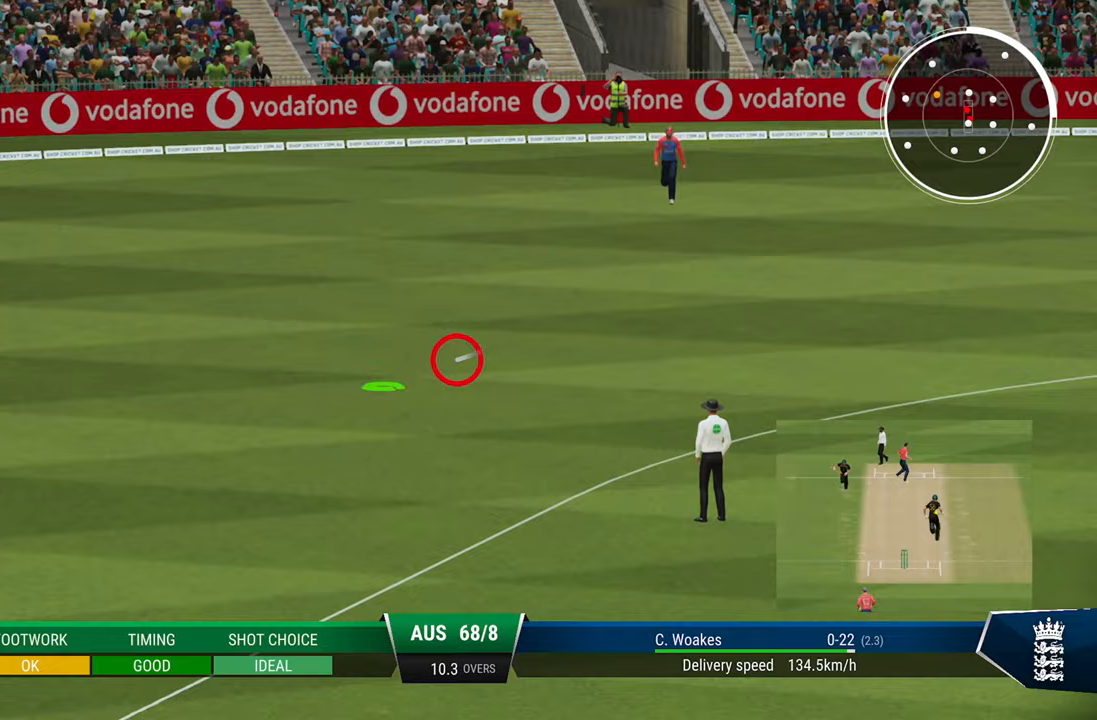
Gameplay with a controller (PlayStation layout); each line is a JSON object with the inputs held at the frame after it. "events" lists button and stick changes between this image and that frame as [ms after this image, input, new state], when the widget could be followed in between.
{"buttons": ["SQUARE", "R2"], "left_stick": "center", "right_stick": "center", "events": [[100, "SQUARE", "down"], [200, "SQUARE", "up"], [467, "SQUARE", "down"]]}
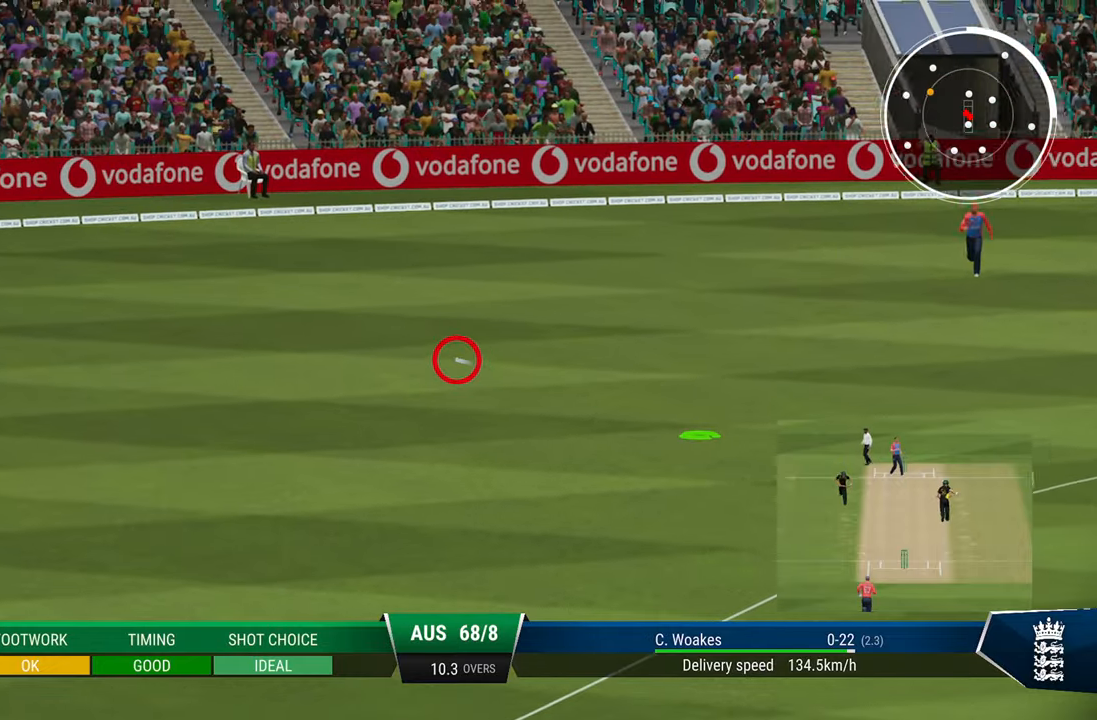
{"buttons": ["R2"], "left_stick": "center", "right_stick": "center", "events": [[83, "SQUARE", "up"], [183, "SQUARE", "down"], [233, "SQUARE", "up"], [333, "SQUARE", "down"], [417, "SQUARE", "up"]]}
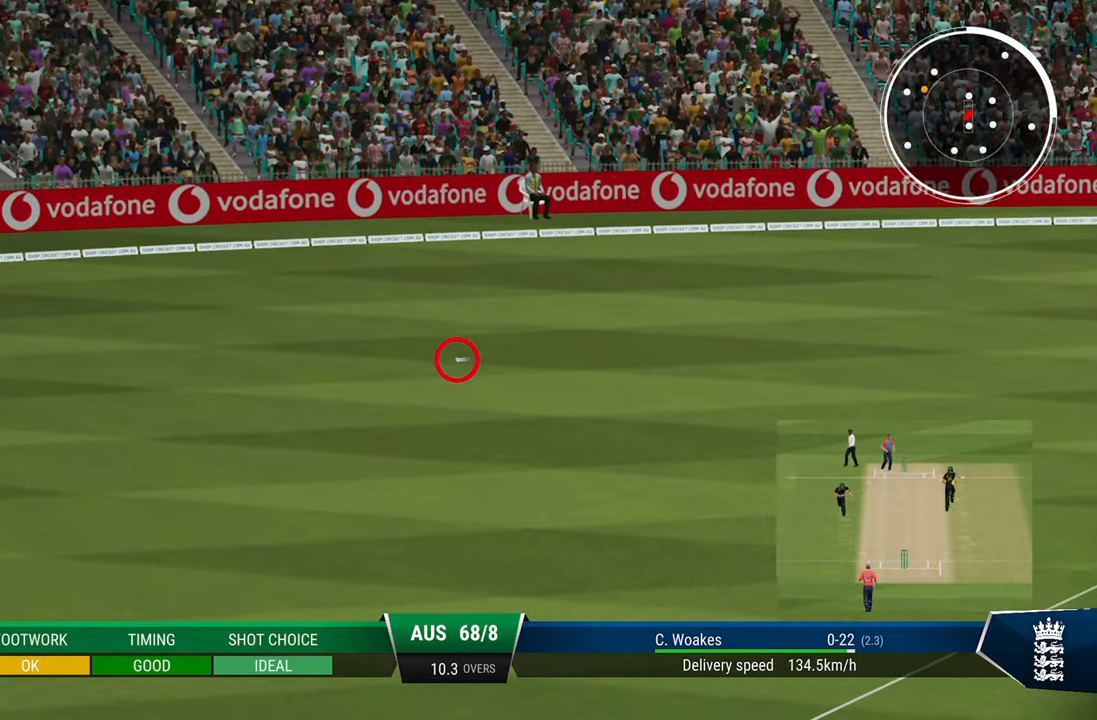
{"buttons": ["SQUARE", "R2"], "left_stick": "center", "right_stick": "center", "events": [[267, "SQUARE", "down"], [400, "SQUARE", "up"], [450, "SQUARE", "down"]]}
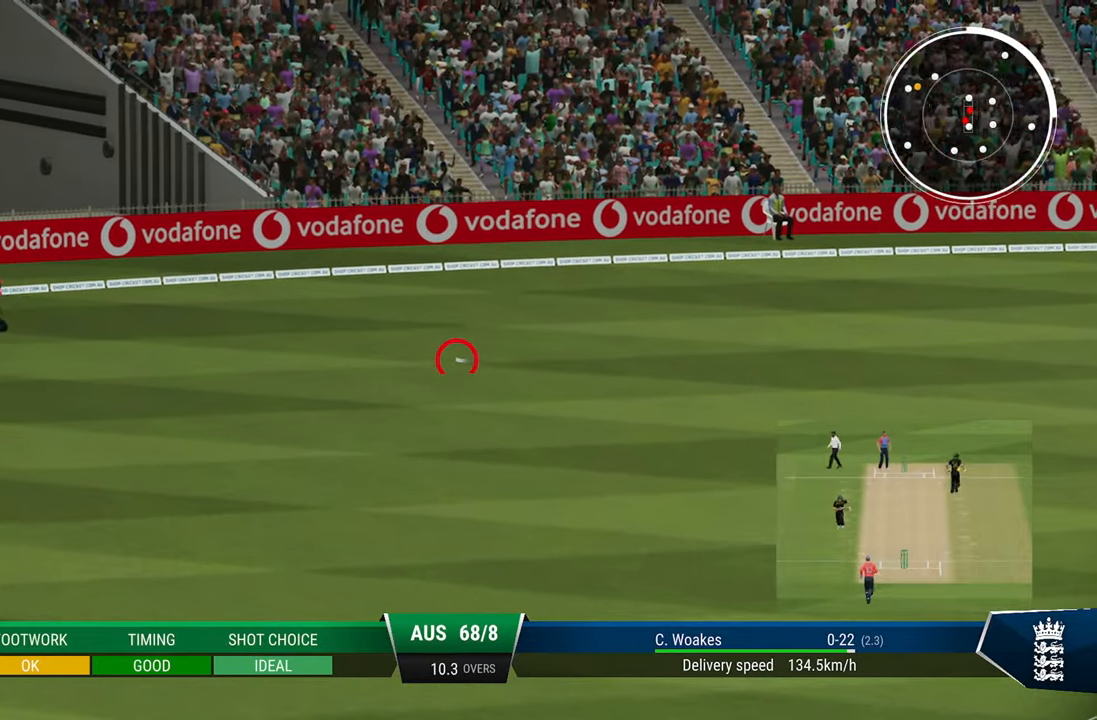
{"buttons": ["R2"], "left_stick": "center", "right_stick": "center", "events": [[17, "SQUARE", "up"], [267, "SQUARE", "down"], [350, "SQUARE", "up"]]}
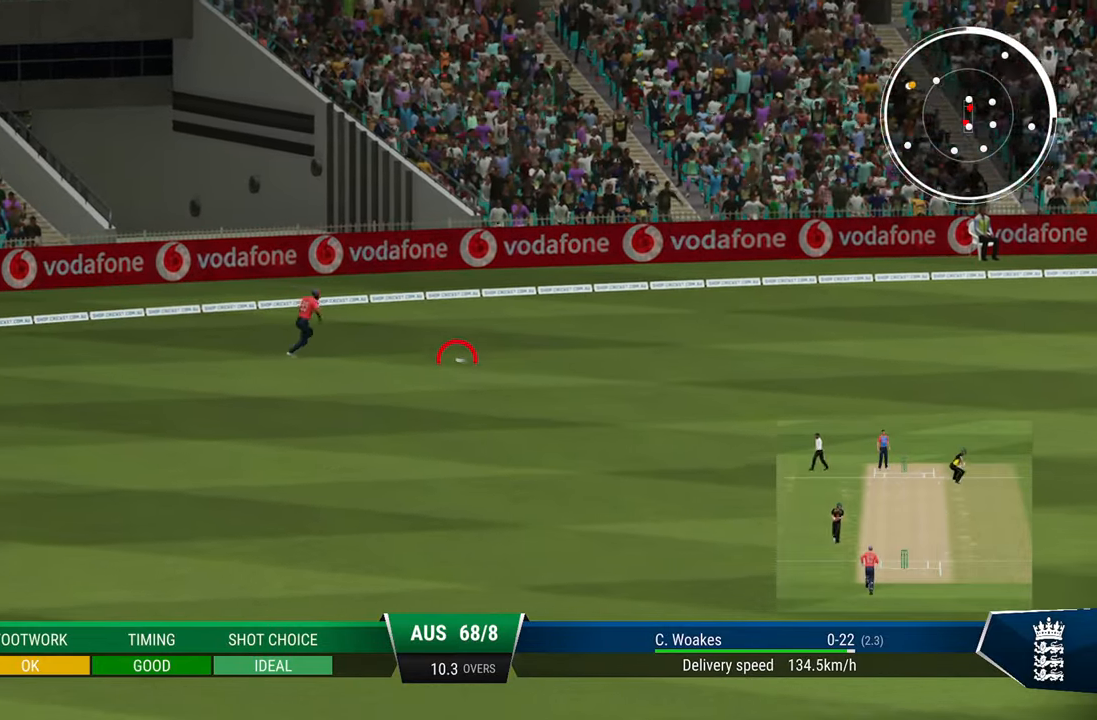
{"buttons": ["R2"], "left_stick": "center", "right_stick": "center", "events": []}
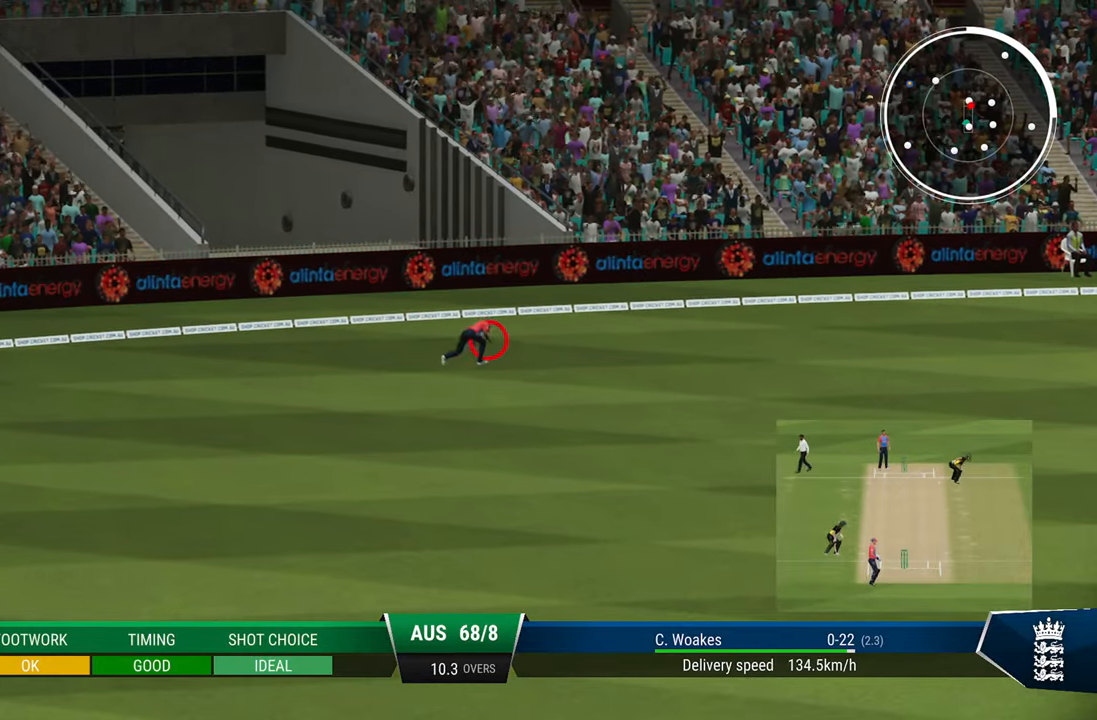
{"buttons": ["R2"], "left_stick": "center", "right_stick": "center", "events": []}
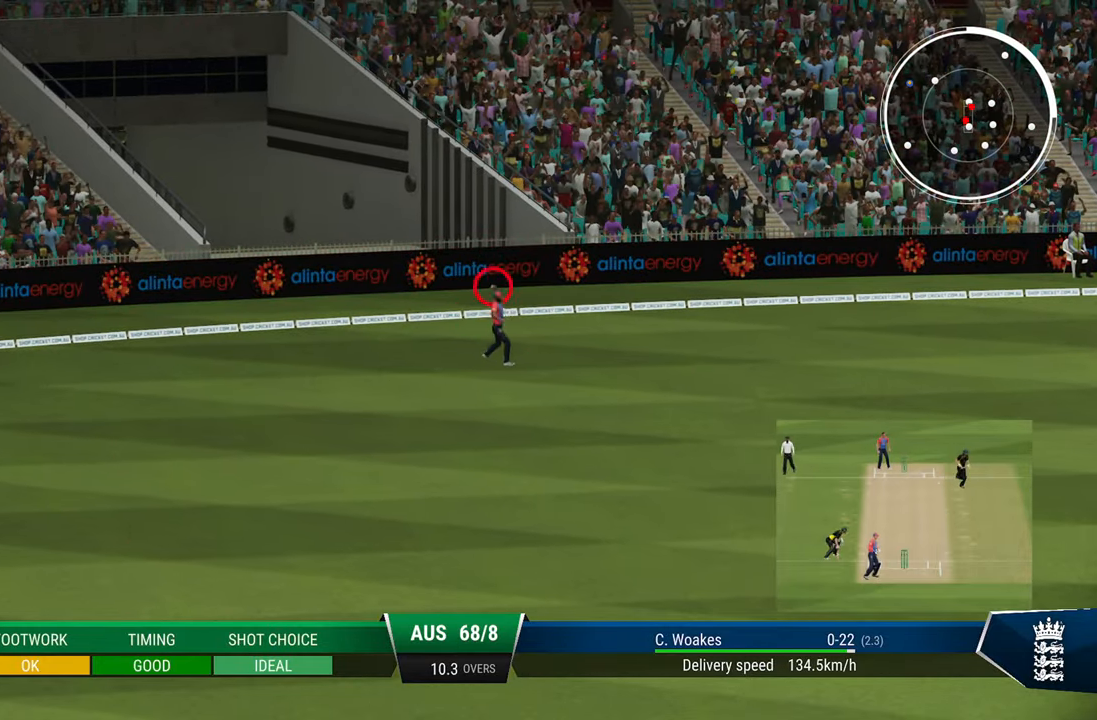
{"buttons": ["R2"], "left_stick": "center", "right_stick": "center", "events": []}
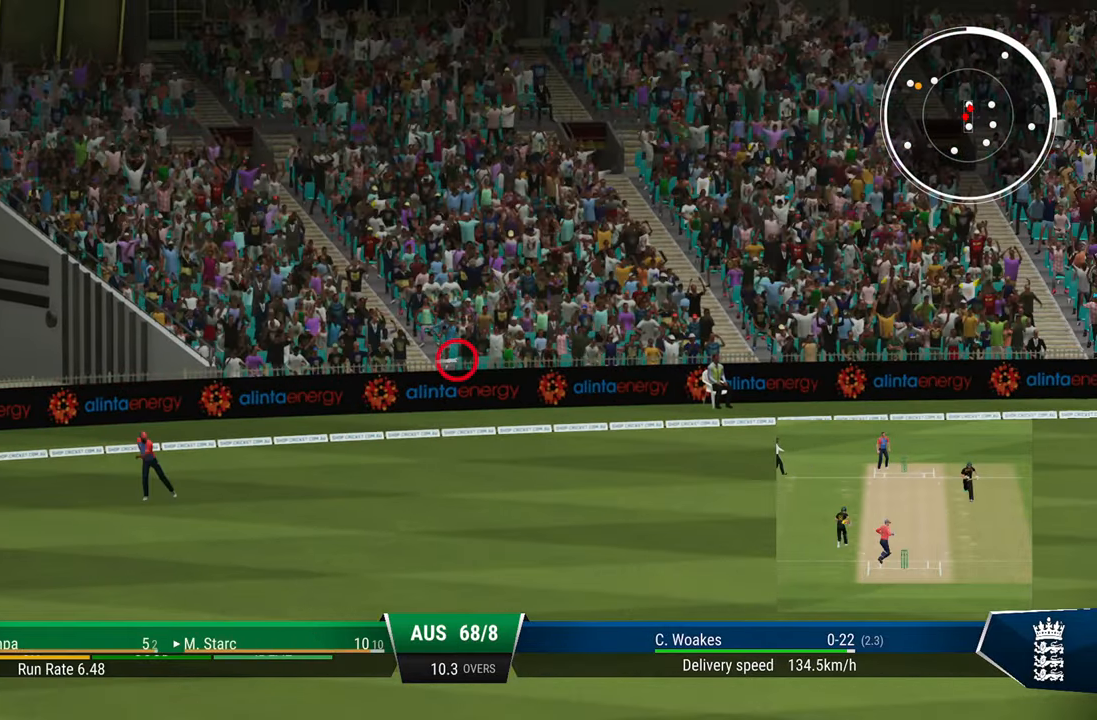
{"buttons": ["R2"], "left_stick": "center", "right_stick": "center", "events": []}
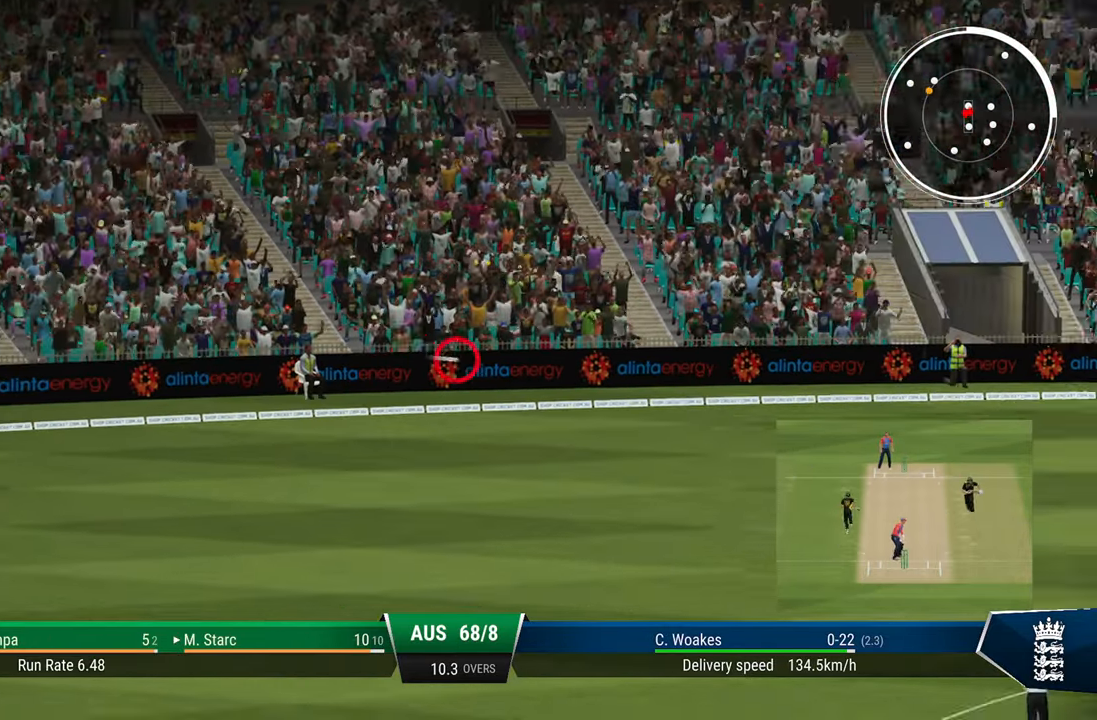
{"buttons": ["R2"], "left_stick": "center", "right_stick": "center", "events": []}
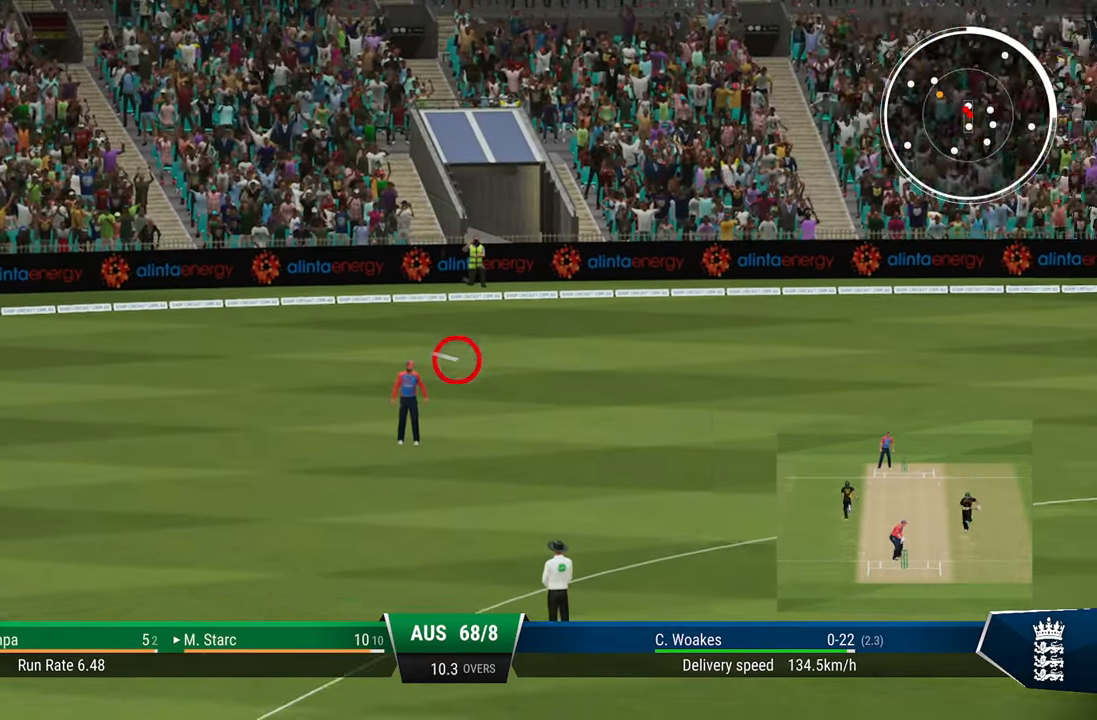
{"buttons": ["R2"], "left_stick": "center", "right_stick": "center", "events": []}
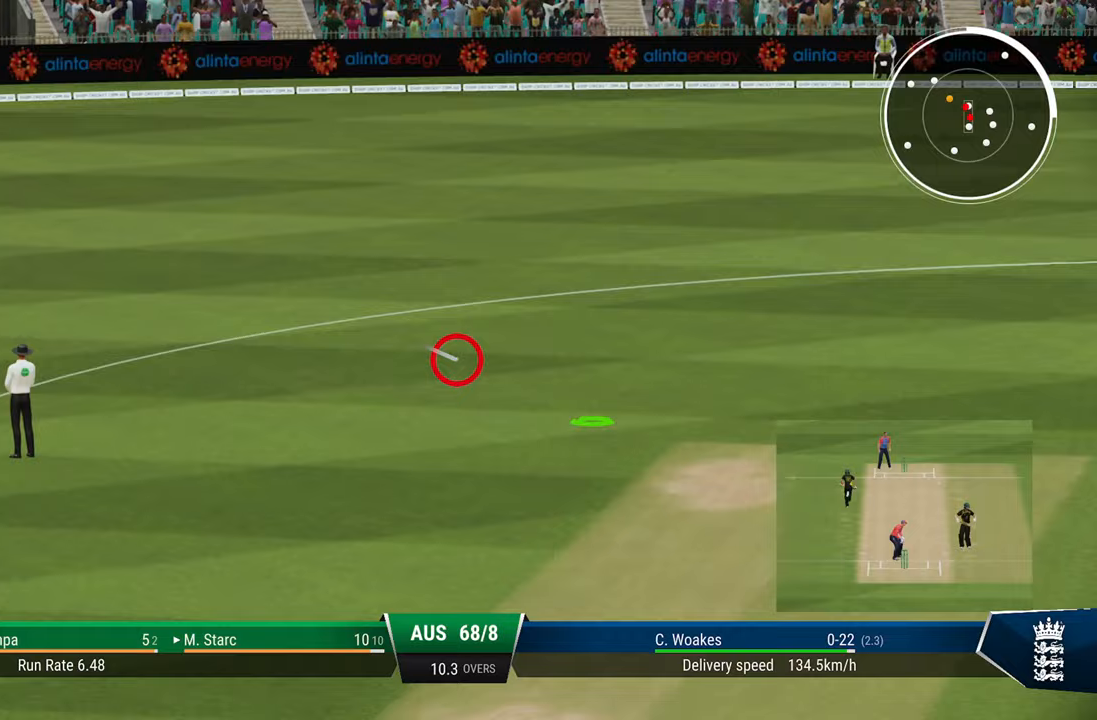
{"buttons": ["TRIANGLE", "R2"], "left_stick": "center", "right_stick": "center", "events": [[150, "TRIANGLE", "down"], [267, "TRIANGLE", "up"], [350, "TRIANGLE", "down"], [433, "TRIANGLE", "up"], [500, "TRIANGLE", "down"]]}
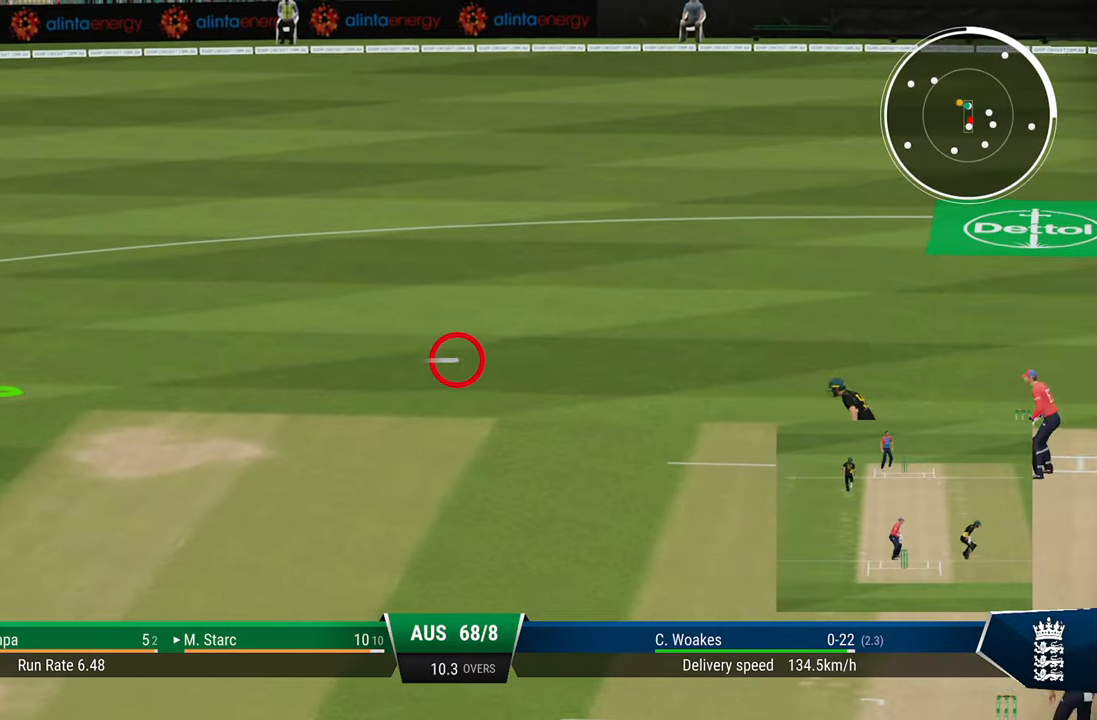
{"buttons": ["R2"], "left_stick": "center", "right_stick": "center", "events": [[83, "TRIANGLE", "up"], [150, "TRIANGLE", "down"], [250, "TRIANGLE", "up"], [300, "TRIANGLE", "down"], [417, "TRIANGLE", "up"]]}
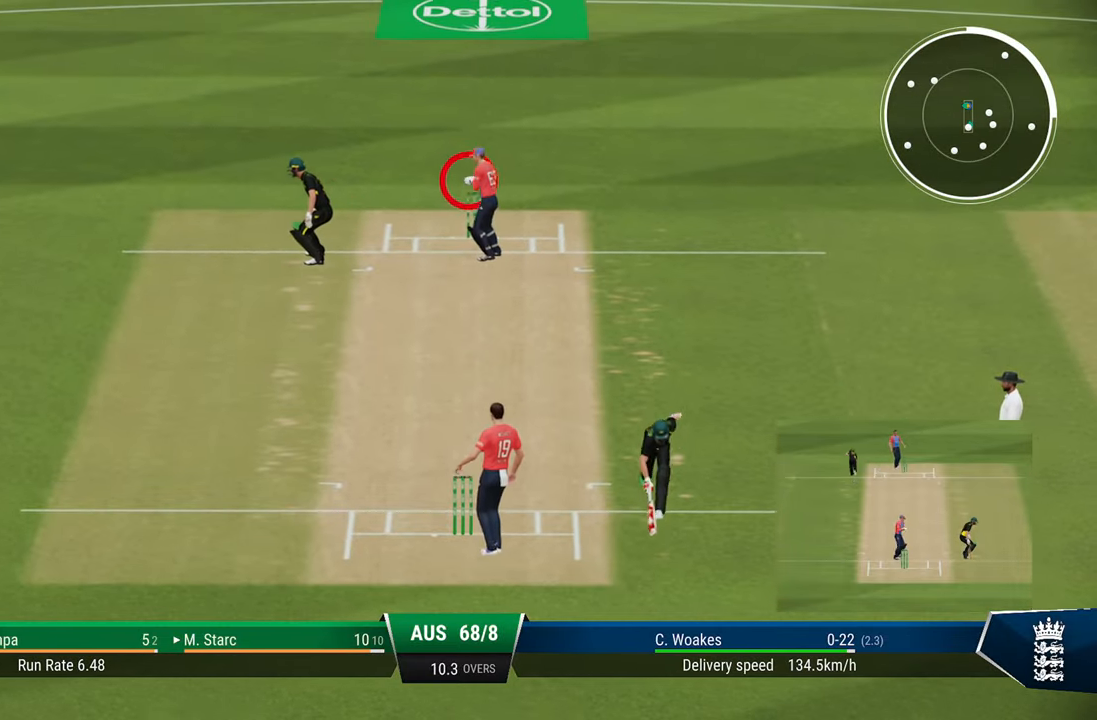
{"buttons": ["R2"], "left_stick": "center", "right_stick": "center", "events": []}
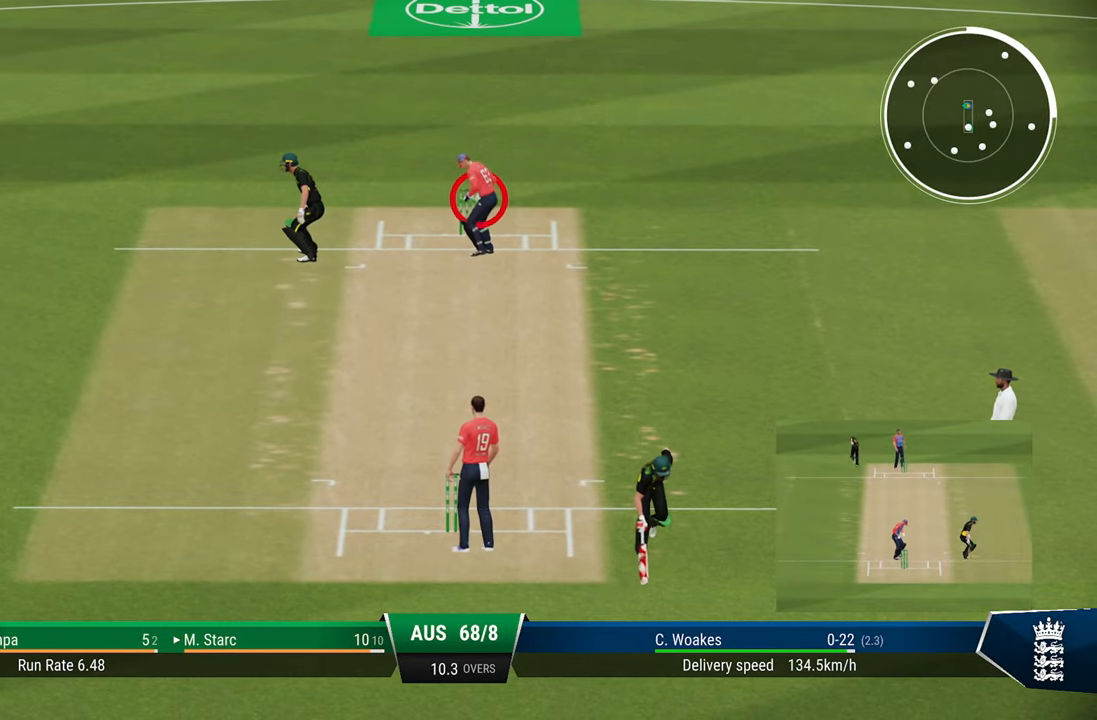
{"buttons": ["R2"], "left_stick": "center", "right_stick": "center", "events": []}
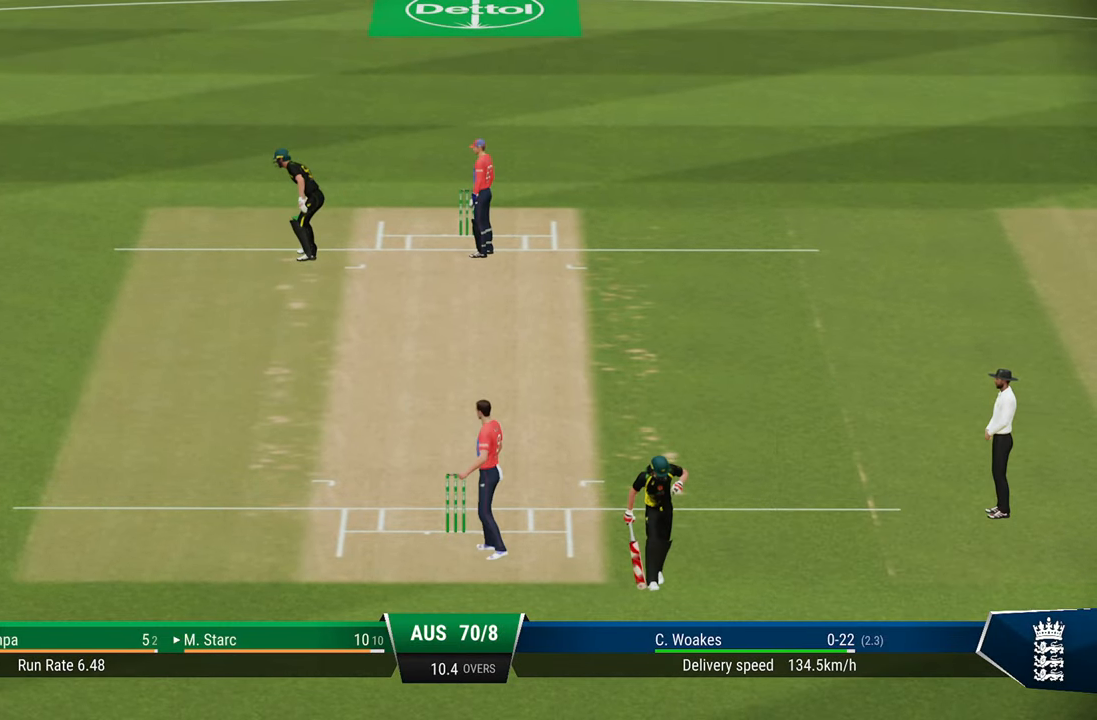
{"buttons": ["R2"], "left_stick": "center", "right_stick": "center", "events": [[33, "CIRCLE", "down"], [133, "CIRCLE", "up"], [283, "CIRCLE", "down"], [333, "CIRCLE", "up"]]}
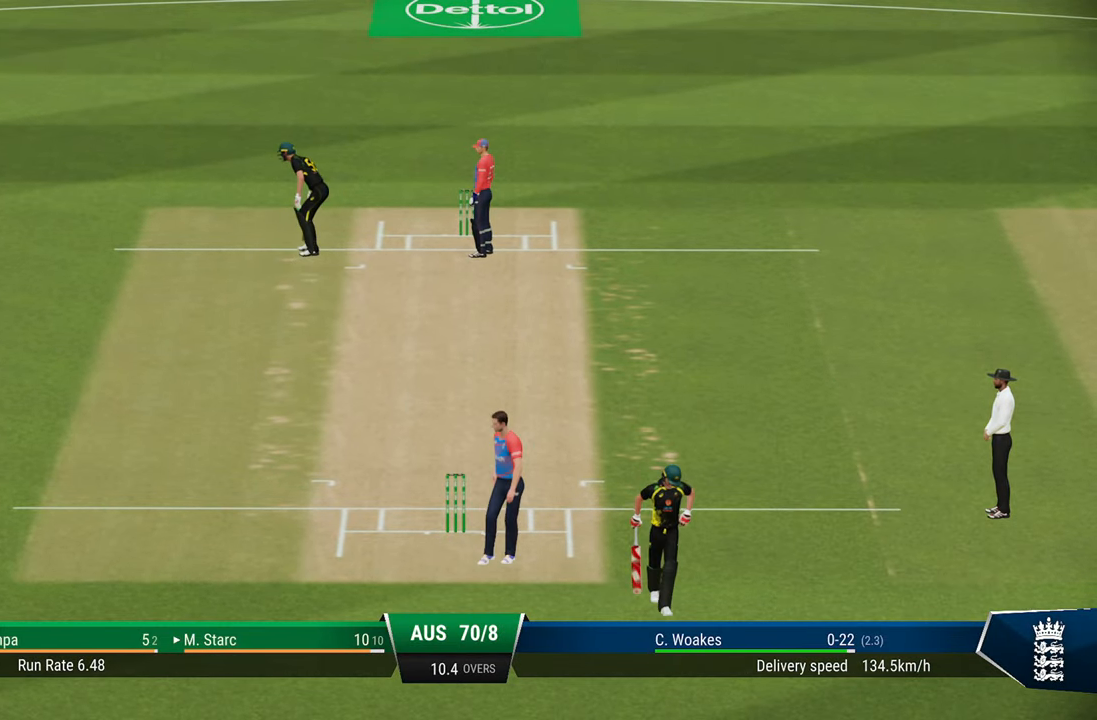
{"buttons": [], "left_stick": "center", "right_stick": "center", "events": [[33, "R2", "up"]]}
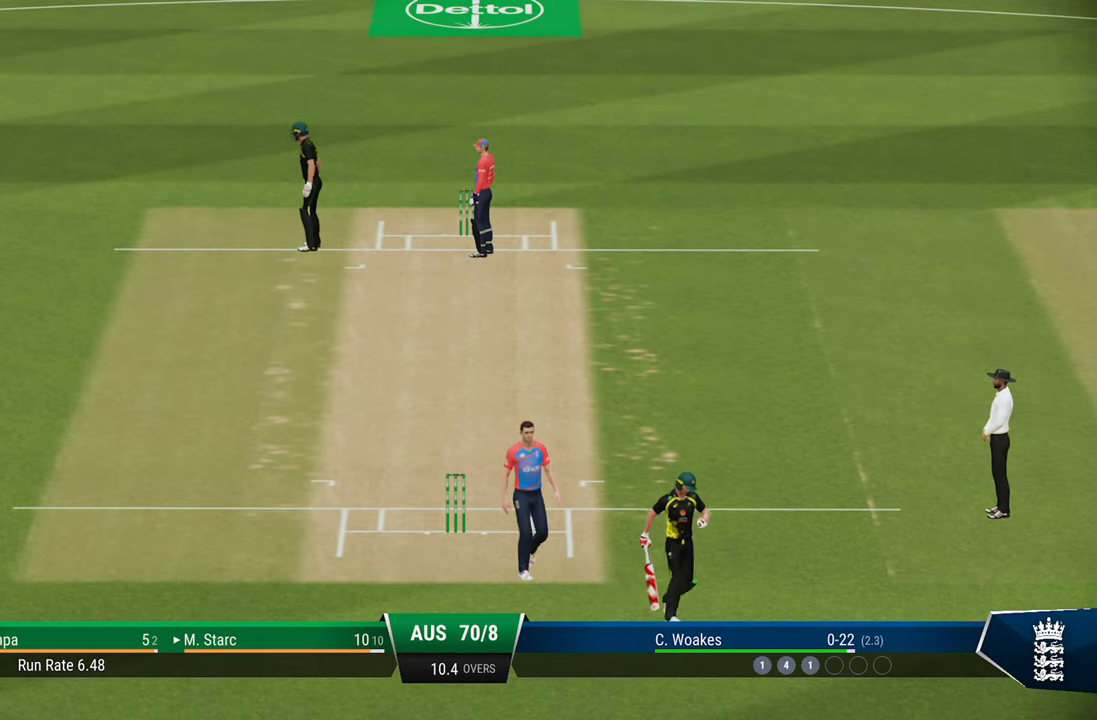
{"buttons": [], "left_stick": "center", "right_stick": "center", "events": []}
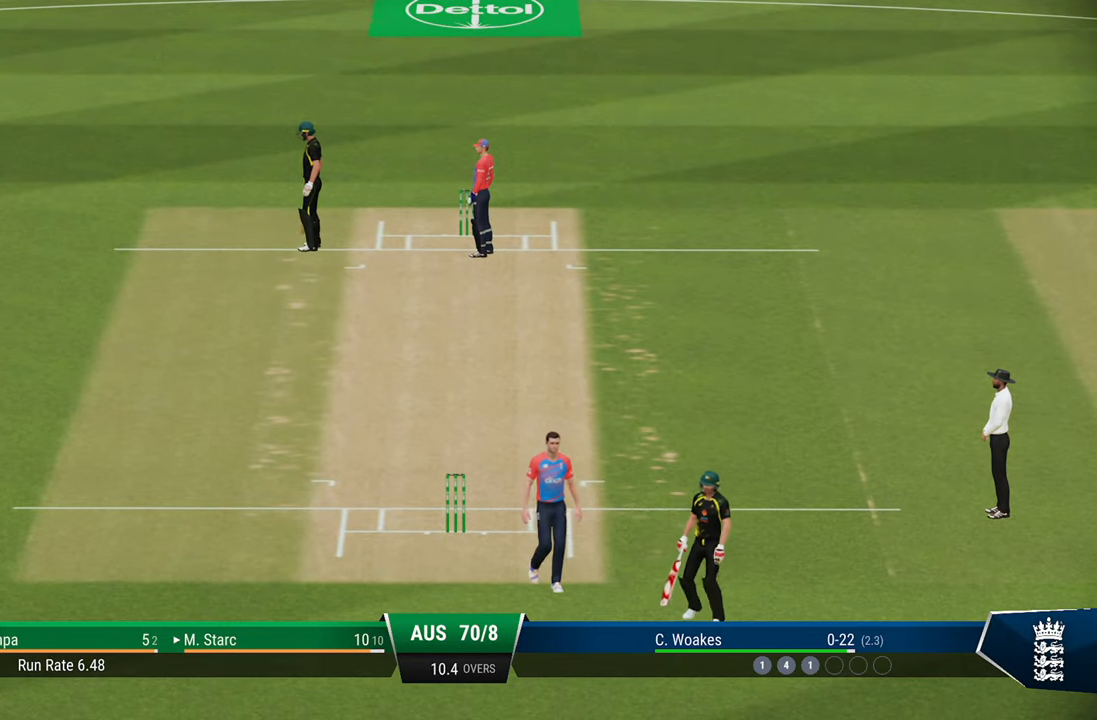
{"buttons": [], "left_stick": "center", "right_stick": "center", "events": []}
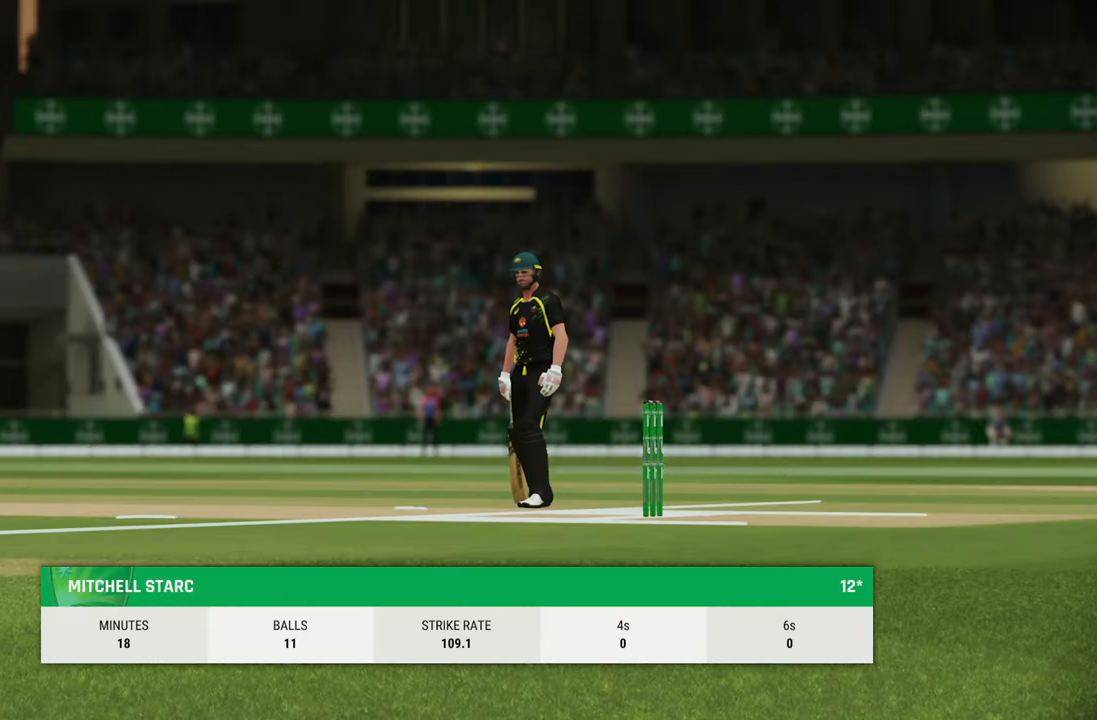
{"buttons": [], "left_stick": "center", "right_stick": "center", "events": []}
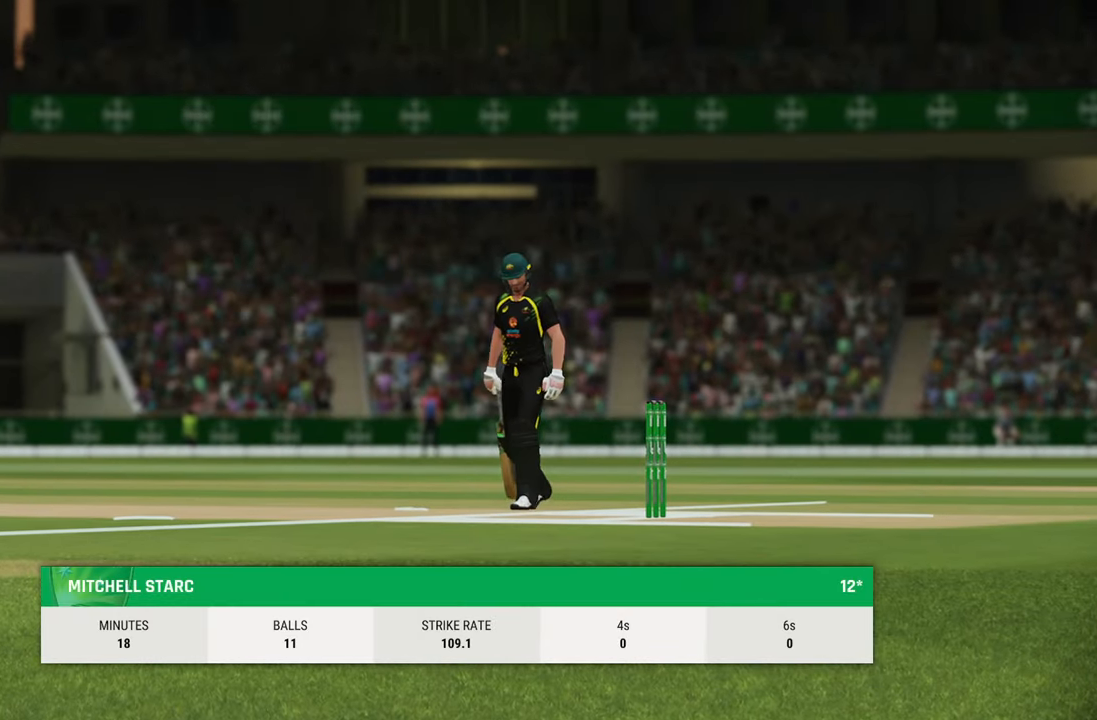
{"buttons": [], "left_stick": "center", "right_stick": "center", "events": [[283, "CROSS", "down"], [333, "CROSS", "up"]]}
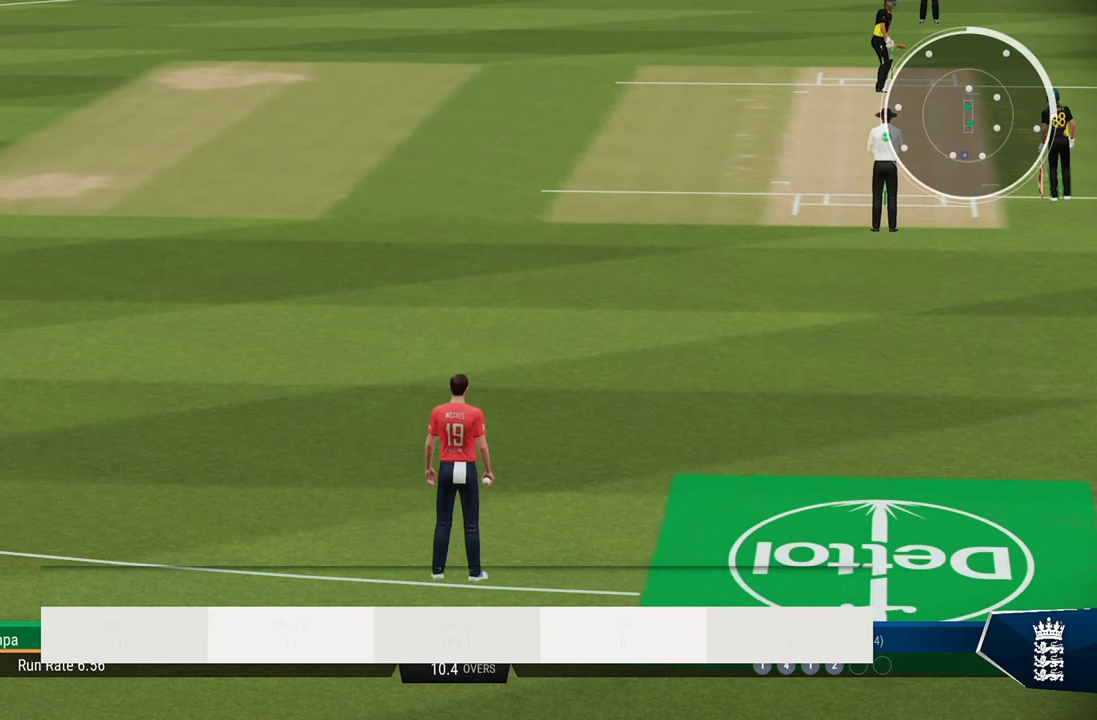
{"buttons": ["CROSS"], "left_stick": "center", "right_stick": "center", "events": [[433, "CROSS", "down"]]}
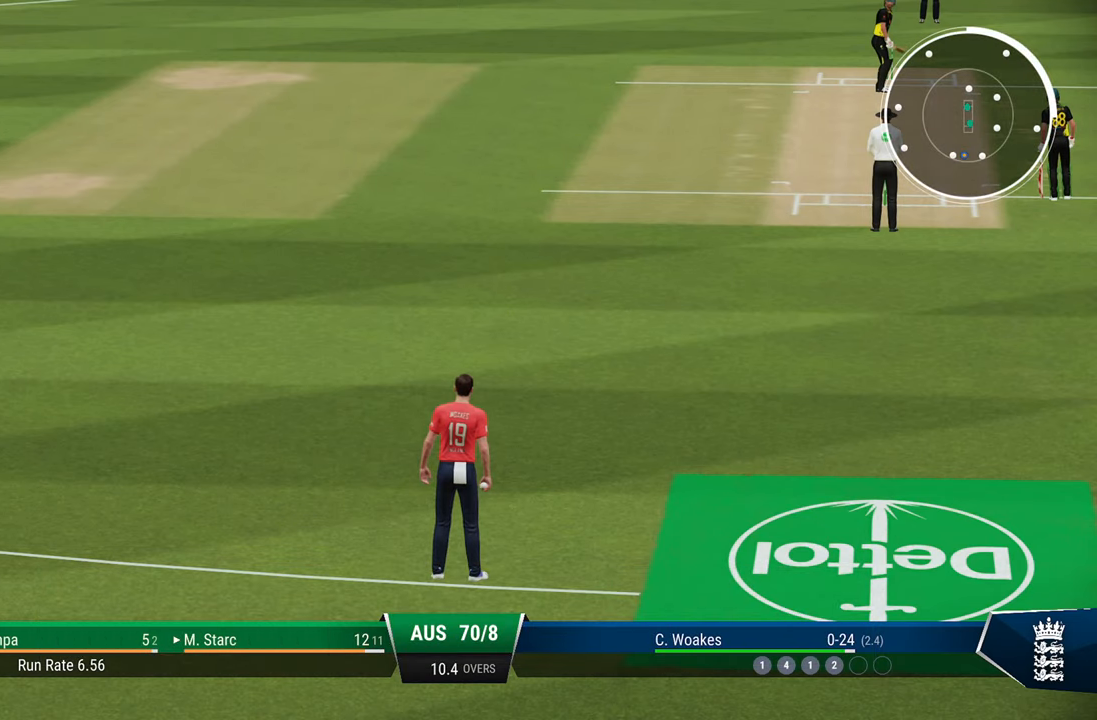
{"buttons": [], "left_stick": "center", "right_stick": "center", "events": [[217, "CROSS", "up"], [317, "CROSS", "down"], [433, "CROSS", "up"]]}
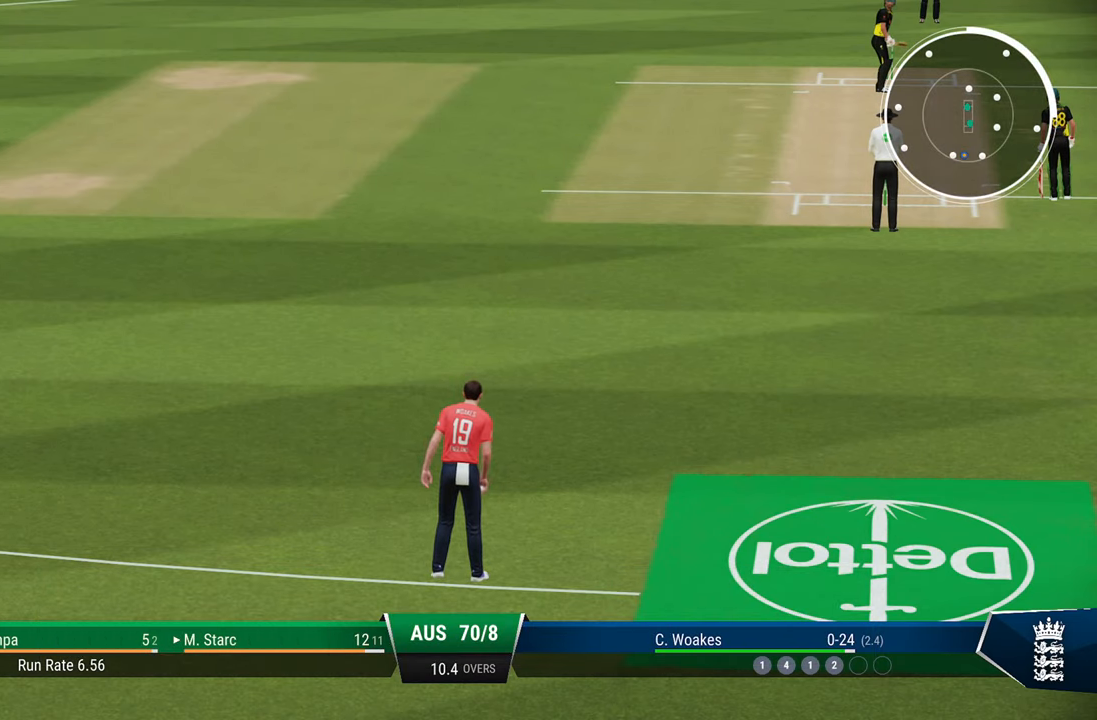
{"buttons": [], "left_stick": "center", "right_stick": "center", "events": []}
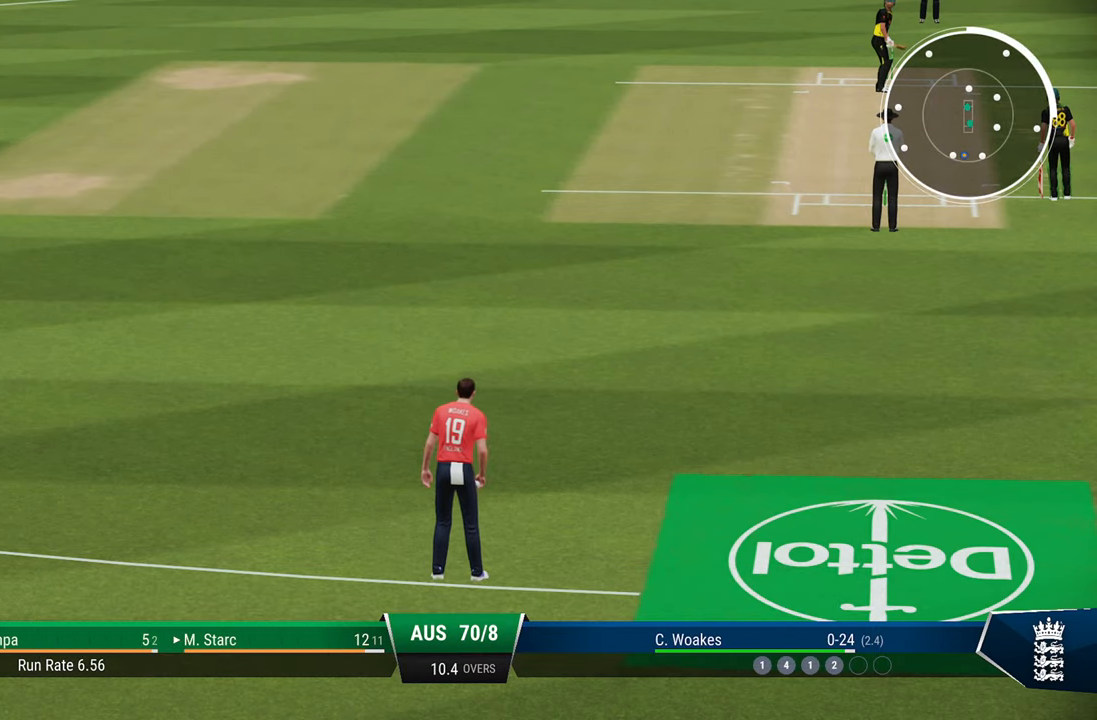
{"buttons": [], "left_stick": "center", "right_stick": "center", "events": []}
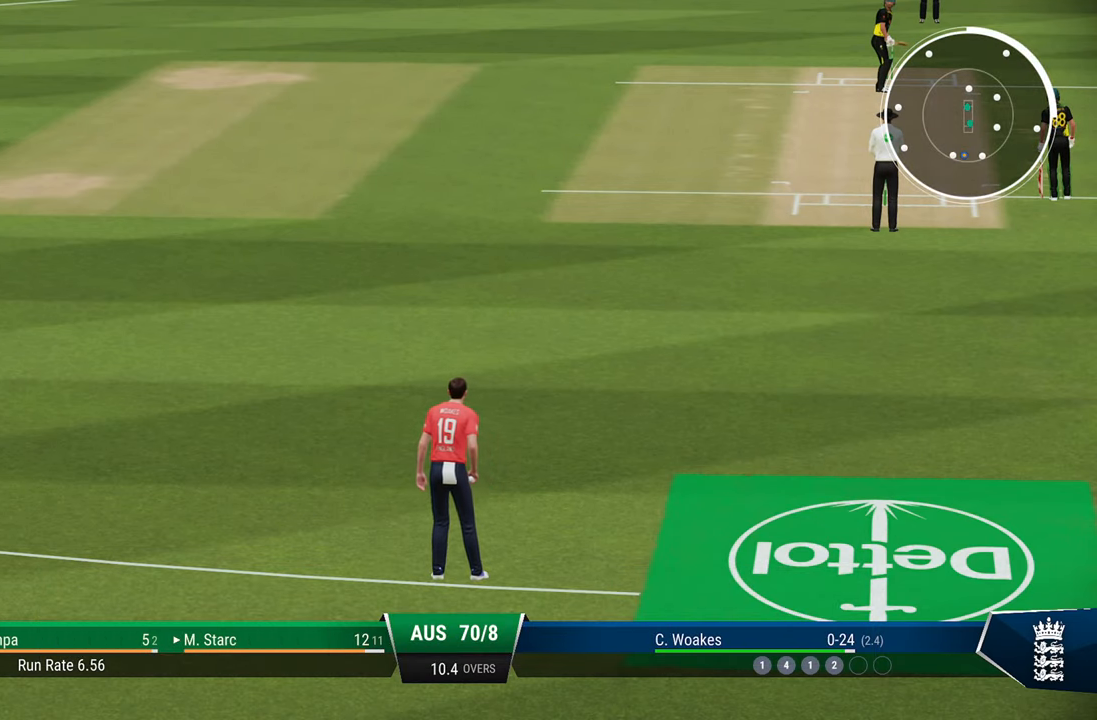
{"buttons": [], "left_stick": "center", "right_stick": "center", "events": []}
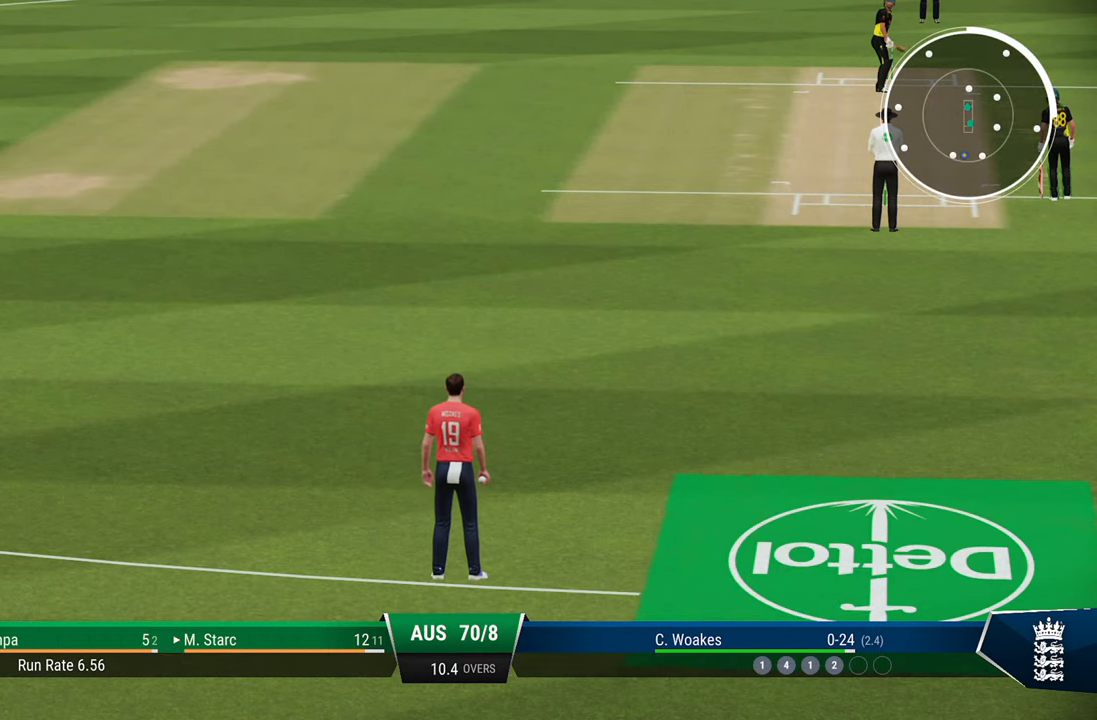
{"buttons": ["CROSS"], "left_stick": "center", "right_stick": "center", "events": [[33, "CROSS", "down"], [83, "CROSS", "up"], [200, "CROSS", "down"], [250, "CROSS", "up"], [317, "CROSS", "down"], [417, "CROSS", "up"], [483, "CROSS", "down"]]}
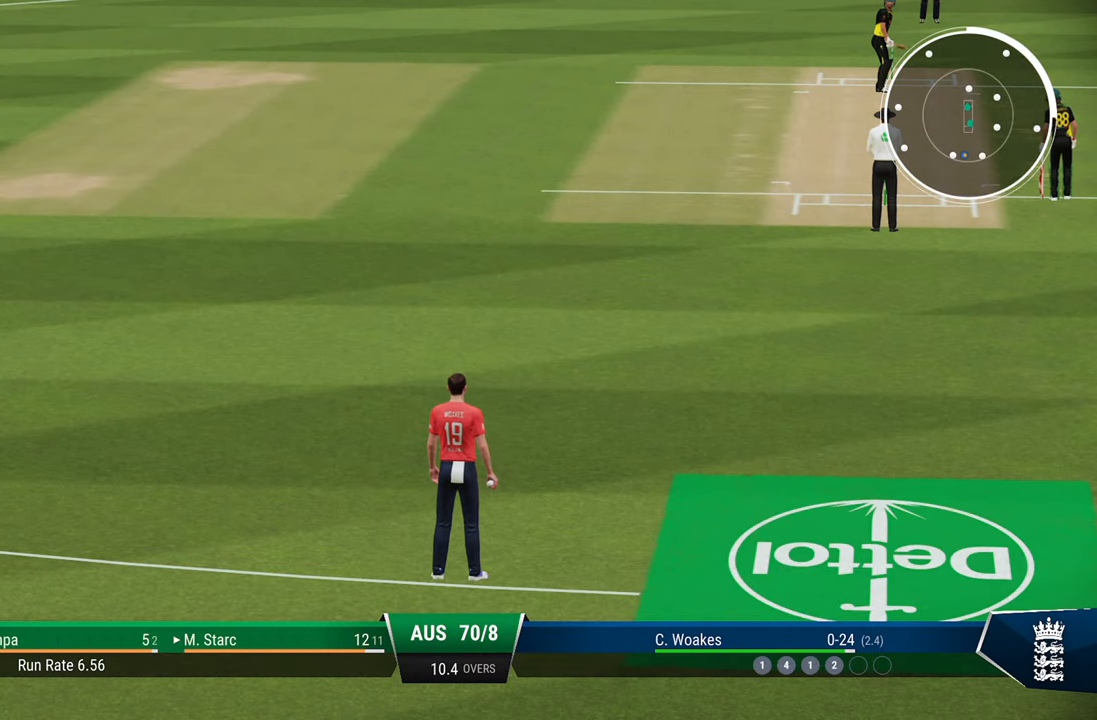
{"buttons": ["CROSS"], "left_stick": "center", "right_stick": "center", "events": [[83, "CROSS", "up"], [133, "CROSS", "down"], [183, "CROSS", "up"], [283, "CROSS", "down"], [333, "CROSS", "up"], [383, "CROSS", "down"]]}
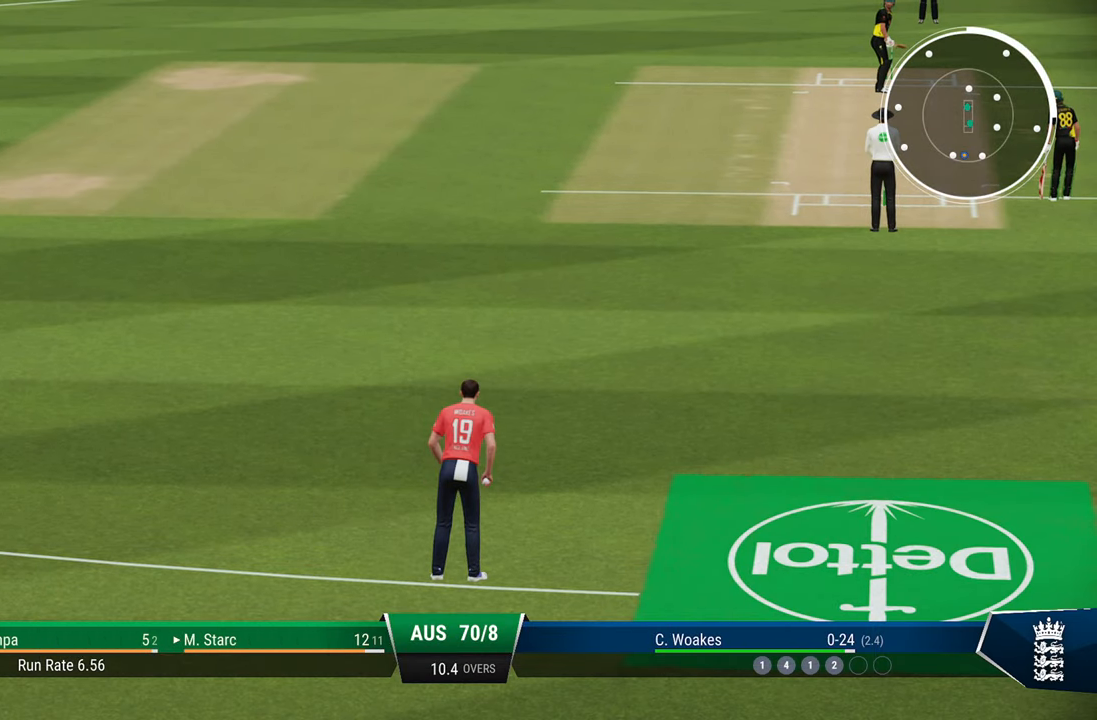
{"buttons": [], "left_stick": "center", "right_stick": "center", "events": [[33, "CROSS", "up"]]}
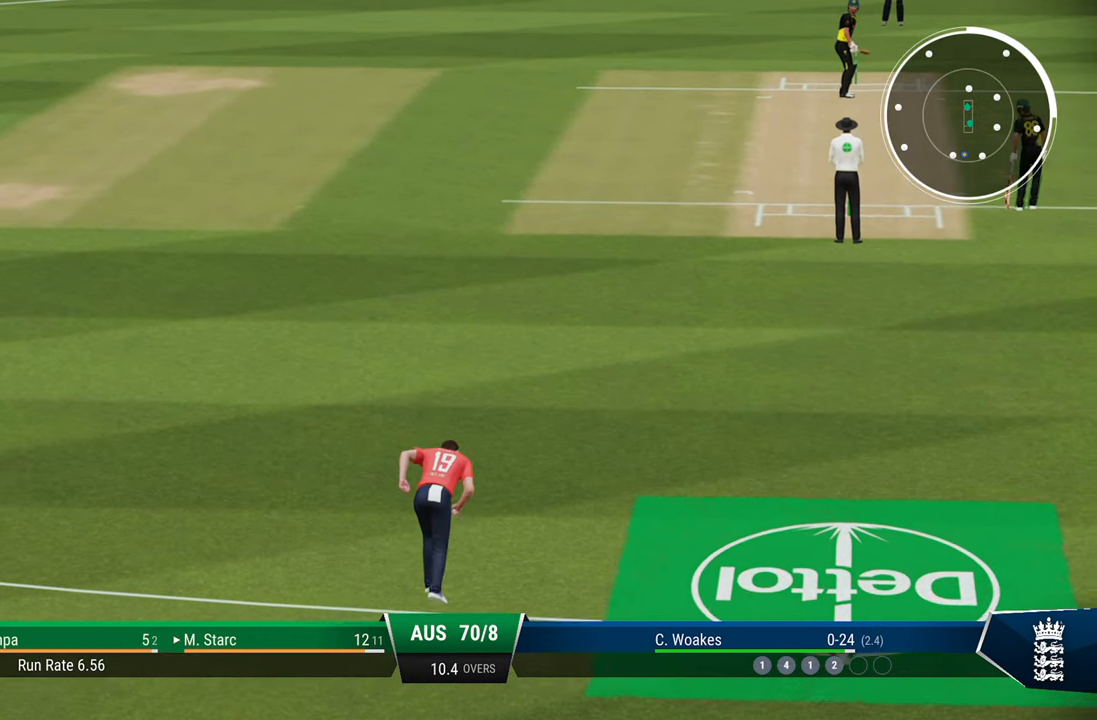
{"buttons": [], "left_stick": "center", "right_stick": "center", "events": [[67, "CROSS", "down"], [133, "CROSS", "up"], [183, "CROSS", "down"], [300, "CROSS", "up"]]}